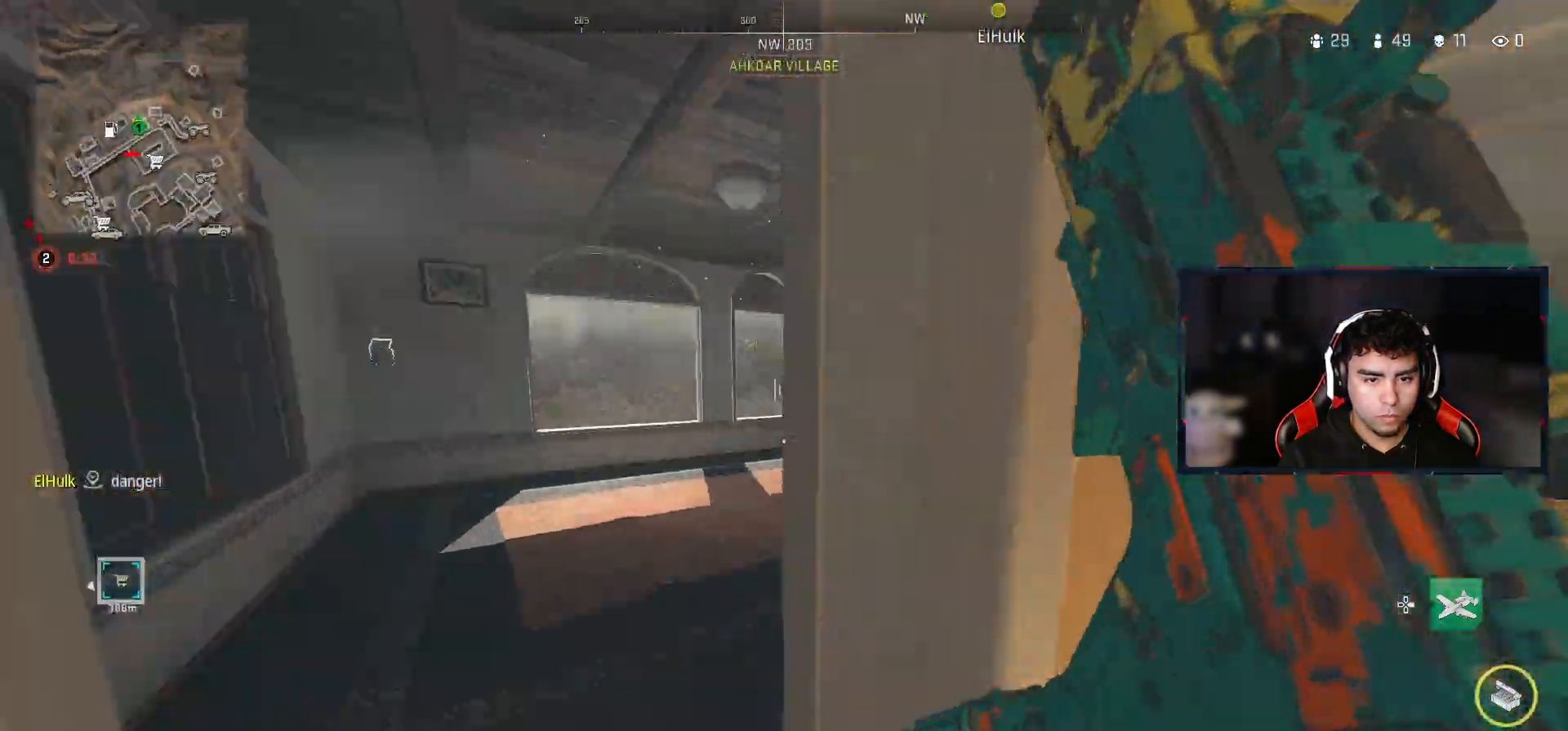
Gameplay with a controller (PlayStation layout); each line is a JSON object with the inputs held at the frame after it. "events" lists button and stick changes between this image and that frame as [ms after this image, input, new state], when the widget could be followed in between.
{"buttons": [], "left_stick": "left", "right_stick": "center"}
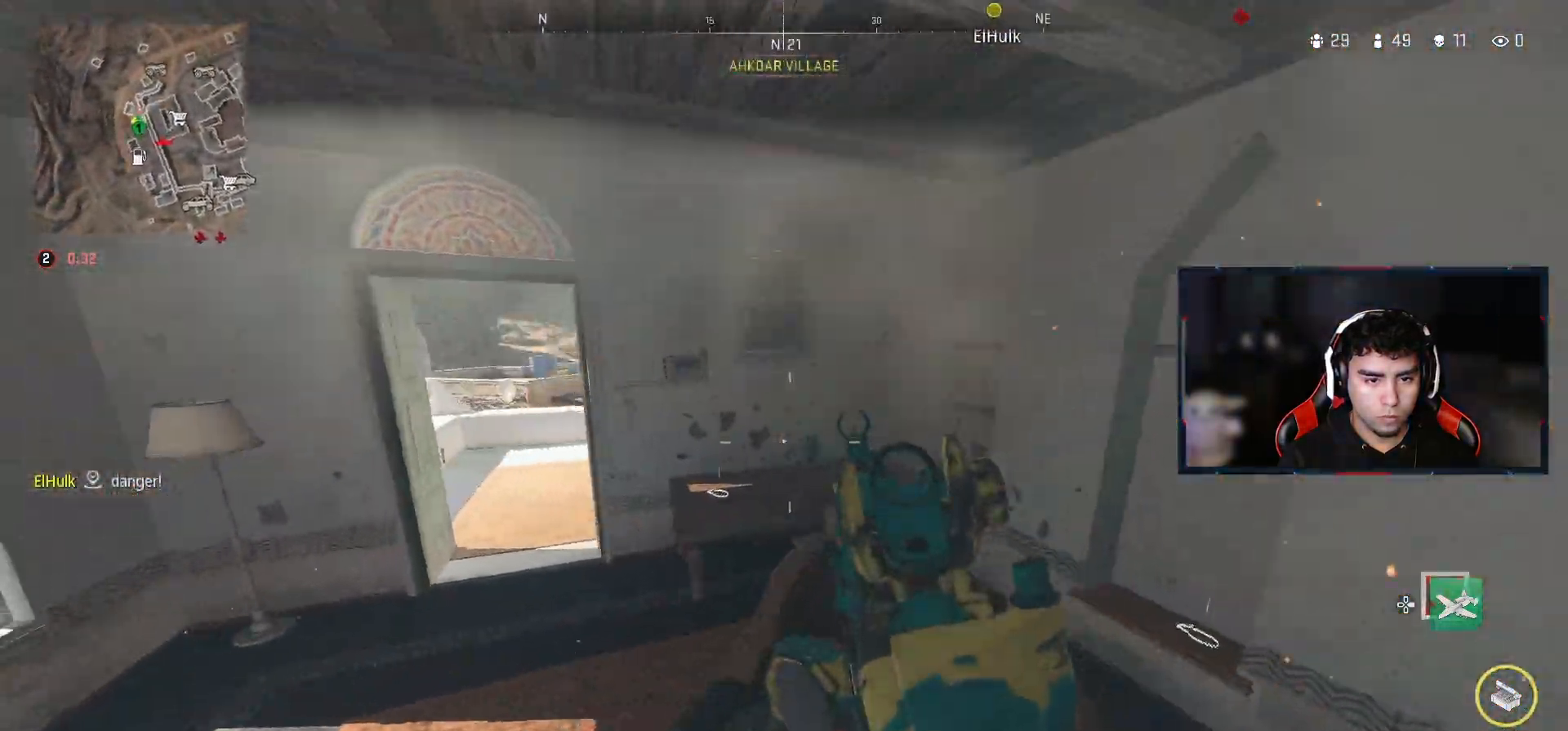
{"buttons": ["TRIANGLE"], "left_stick": "up-left", "right_stick": "center", "events": [[50, "left_stick", "up-left"], [150, "TRIANGLE", "down"], [200, "TRIANGLE", "up"], [283, "TRIANGLE", "down"]]}
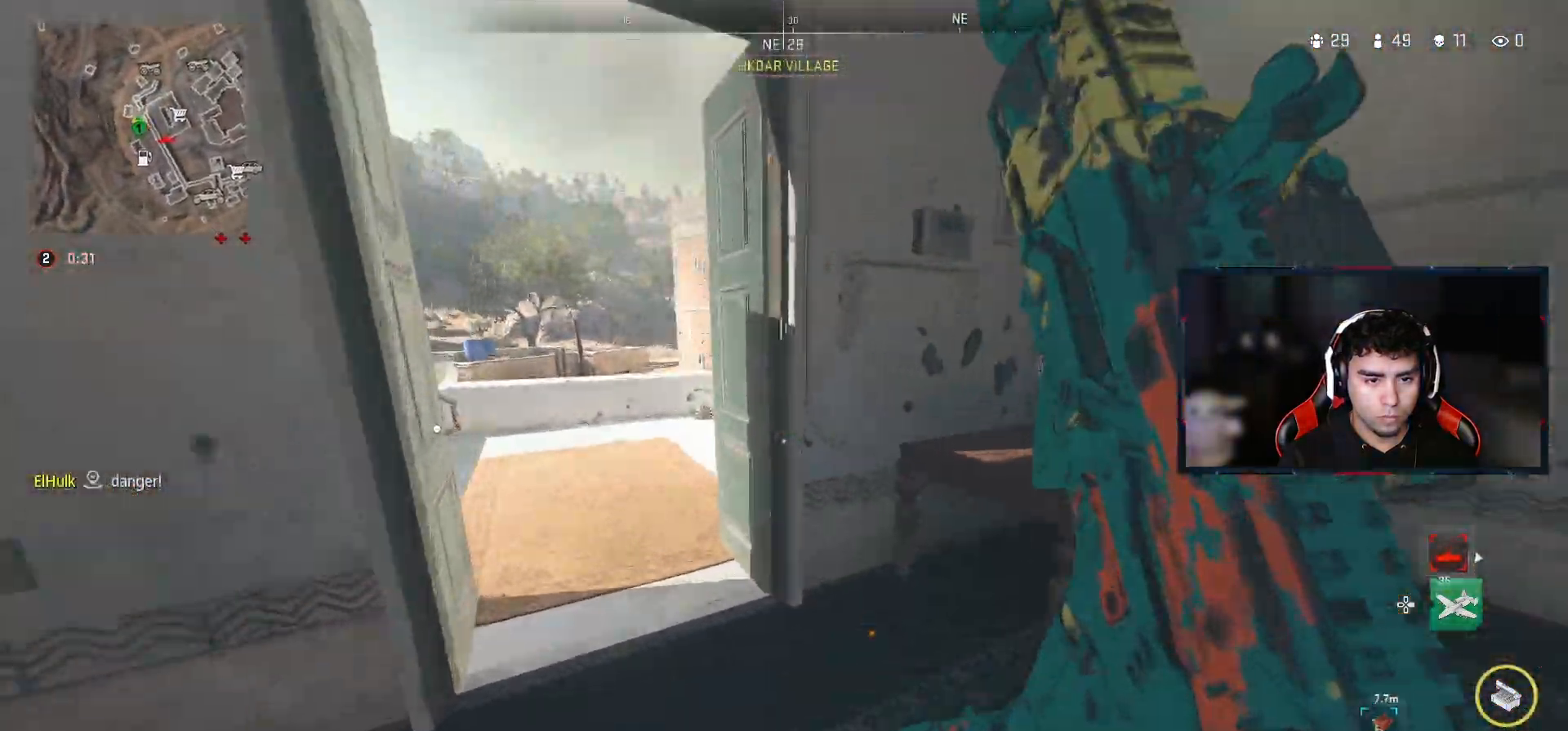
{"buttons": [], "left_stick": "up-left", "right_stick": "left", "events": [[17, "right_stick", "right"], [67, "TRIANGLE", "up"], [117, "left_stick", "center"], [200, "left_stick", "down-left"], [233, "TRIANGLE", "down"], [250, "right_stick", "center"], [317, "right_stick", "left"], [333, "TRIANGLE", "up"], [467, "left_stick", "up-left"]]}
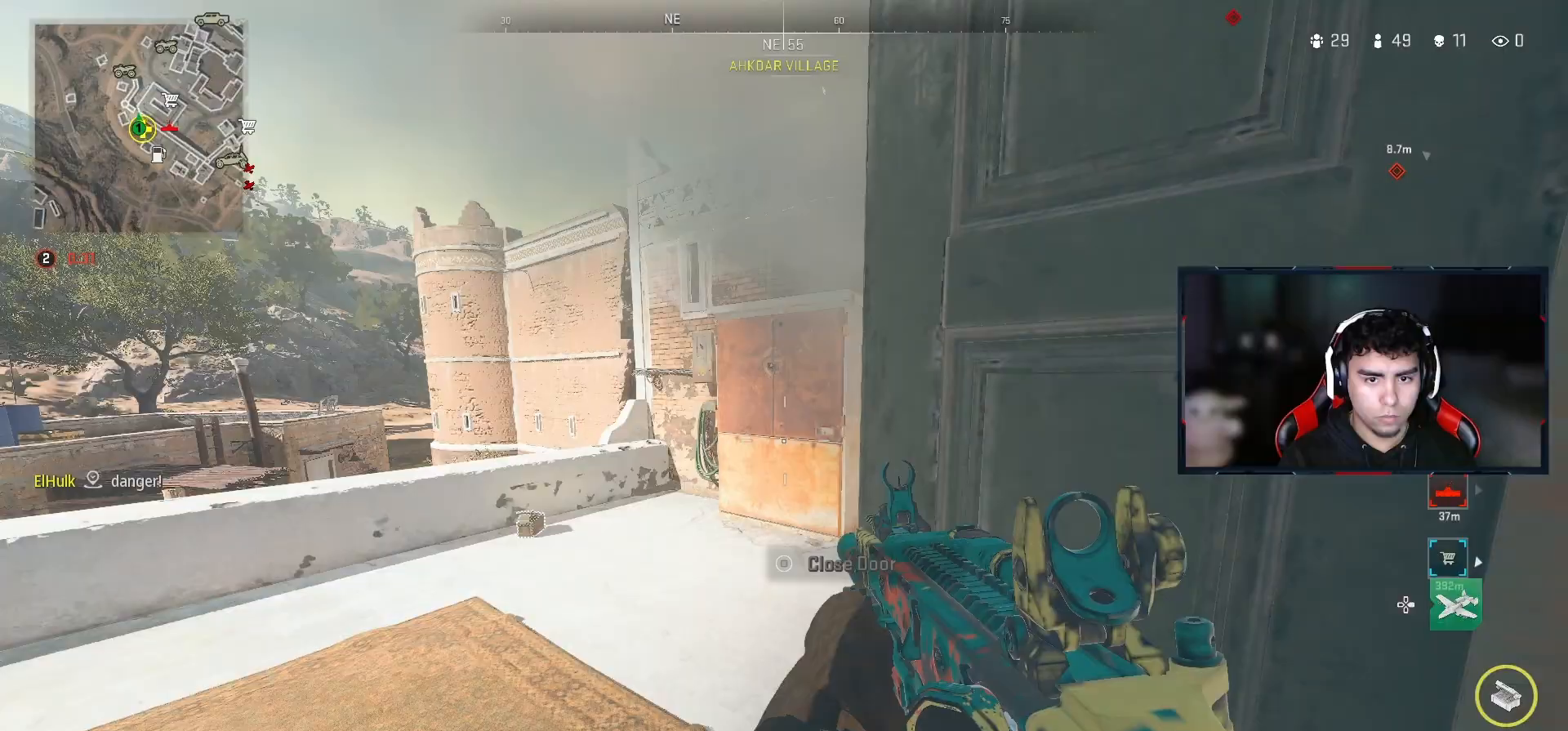
{"buttons": [], "left_stick": "up", "right_stick": "center", "events": [[50, "right_stick", "right"], [250, "right_stick", "up-right"], [300, "left_stick", "down-left"], [417, "left_stick", "center"], [417, "right_stick", "center"], [483, "left_stick", "up"]]}
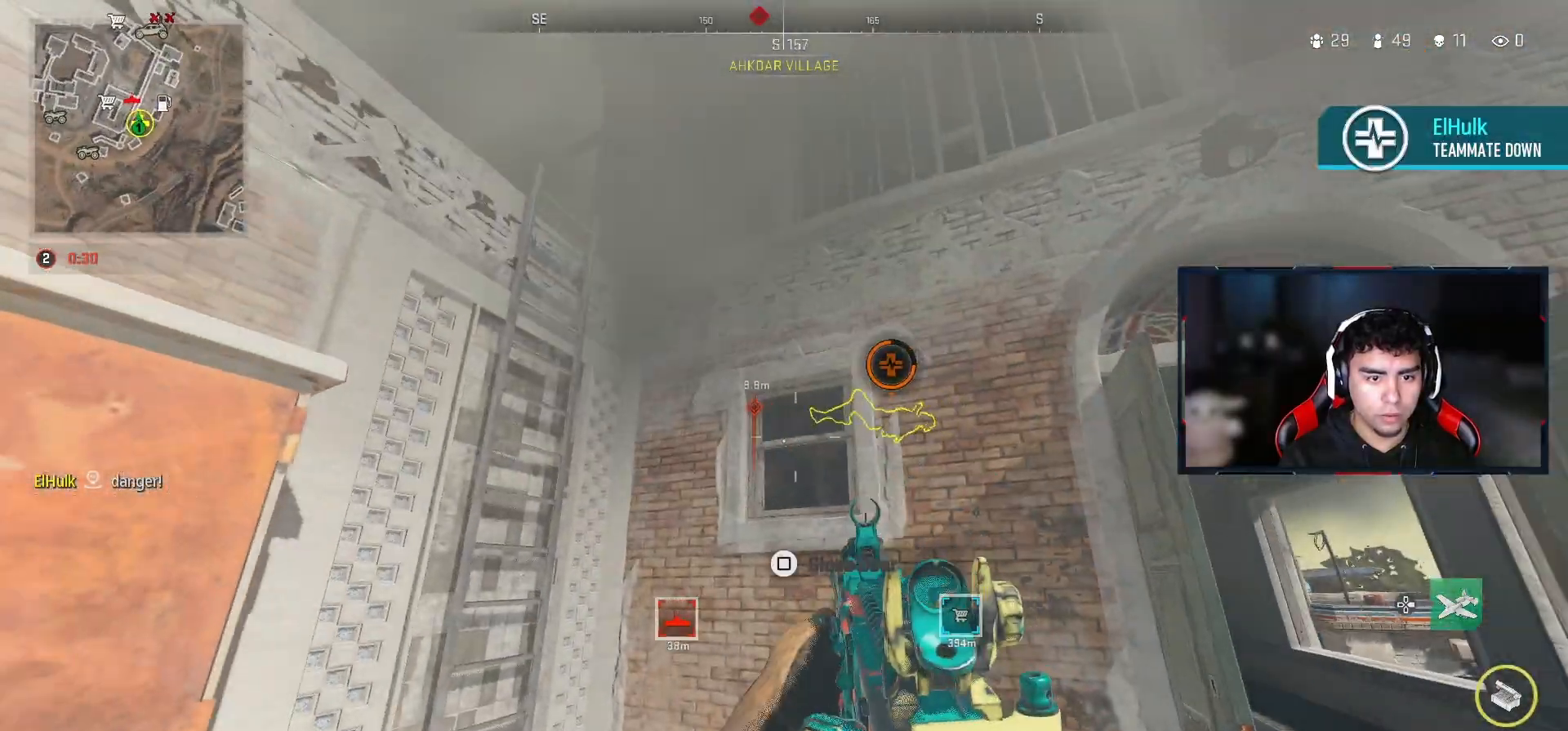
{"buttons": [], "left_stick": "up", "right_stick": "up-left", "events": [[133, "right_stick", "left"], [267, "right_stick", "up-left"]]}
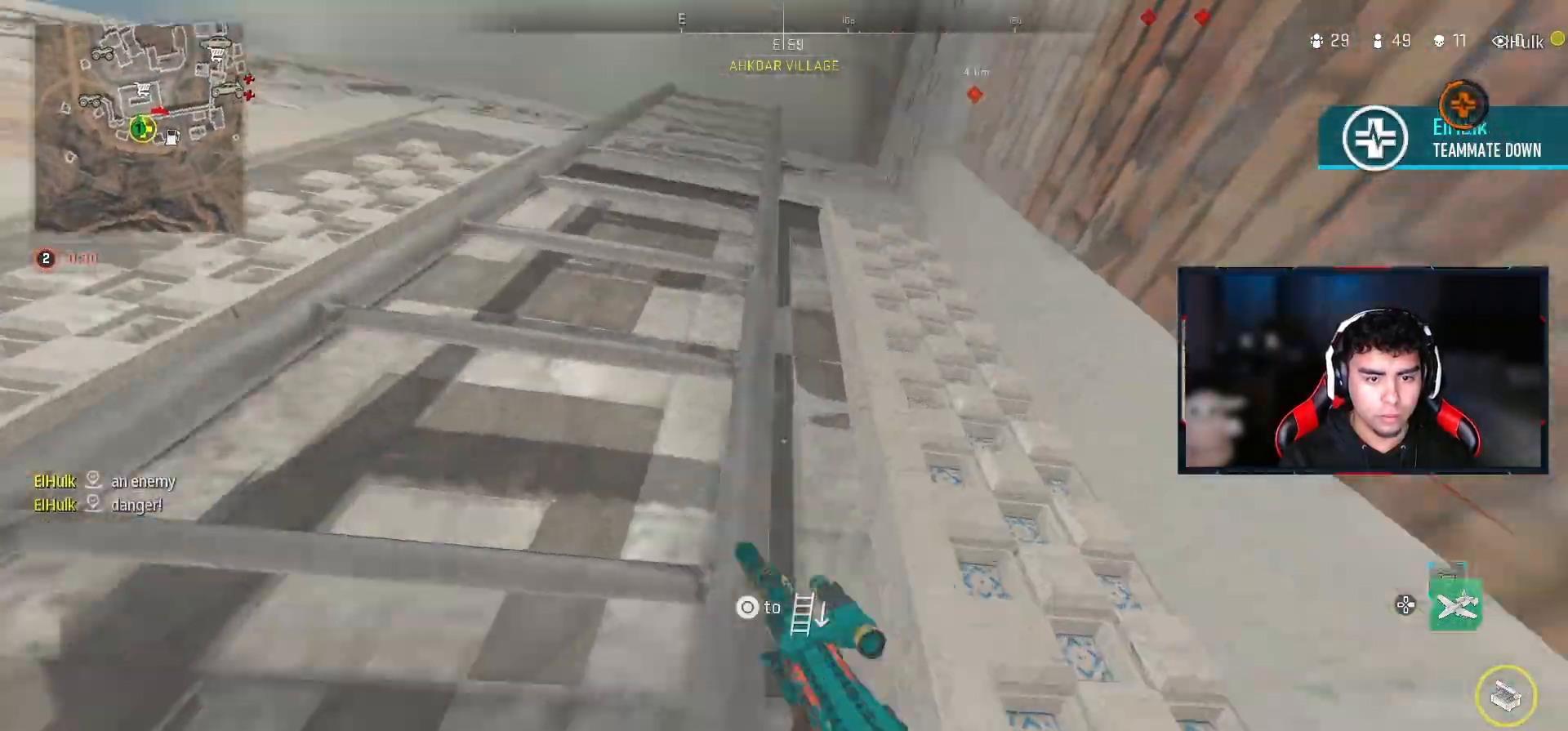
{"buttons": [], "left_stick": "up", "right_stick": "center", "events": [[133, "right_stick", "center"]]}
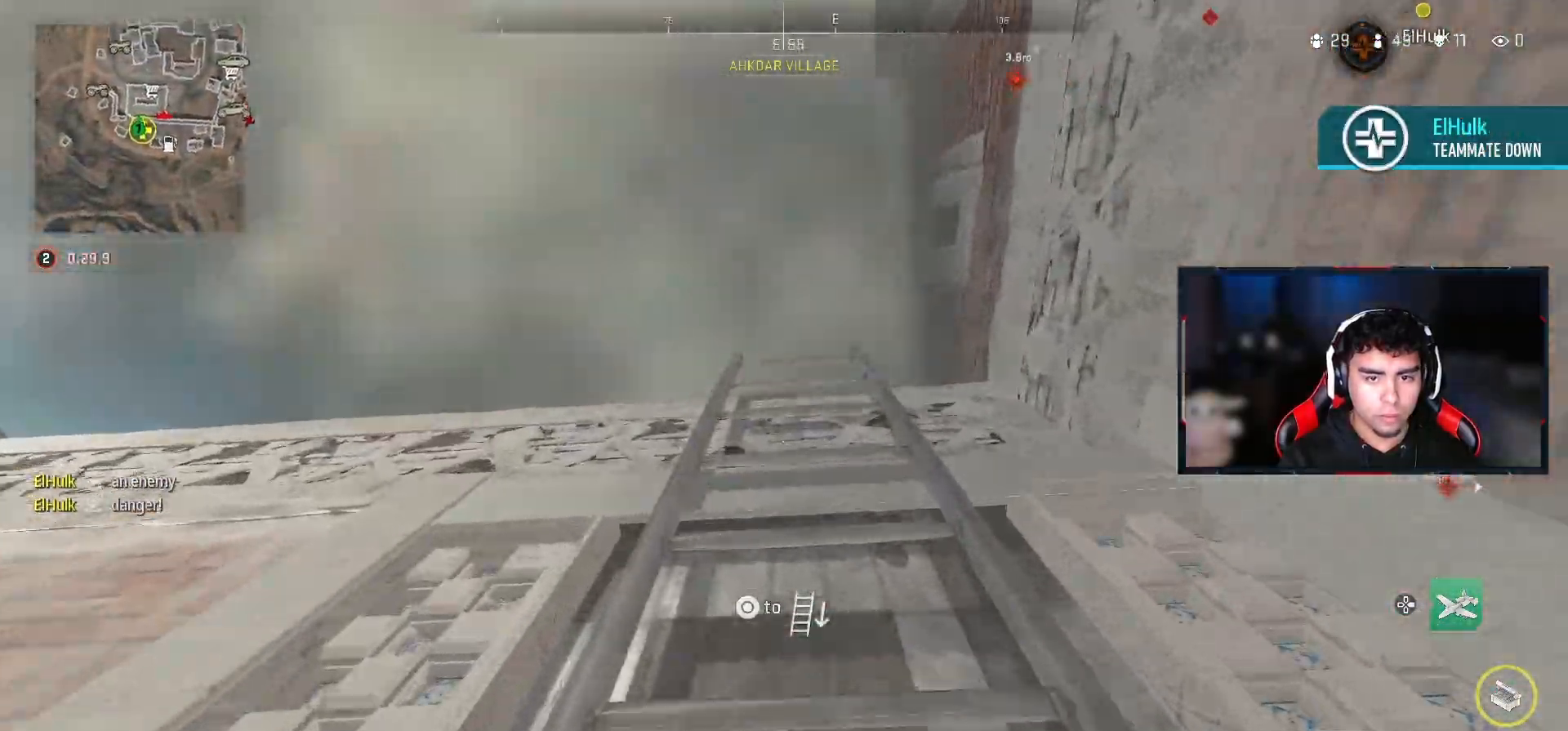
{"buttons": [], "left_stick": "up", "right_stick": "down", "events": [[167, "right_stick", "down"], [233, "right_stick", "center"], [483, "right_stick", "down"]]}
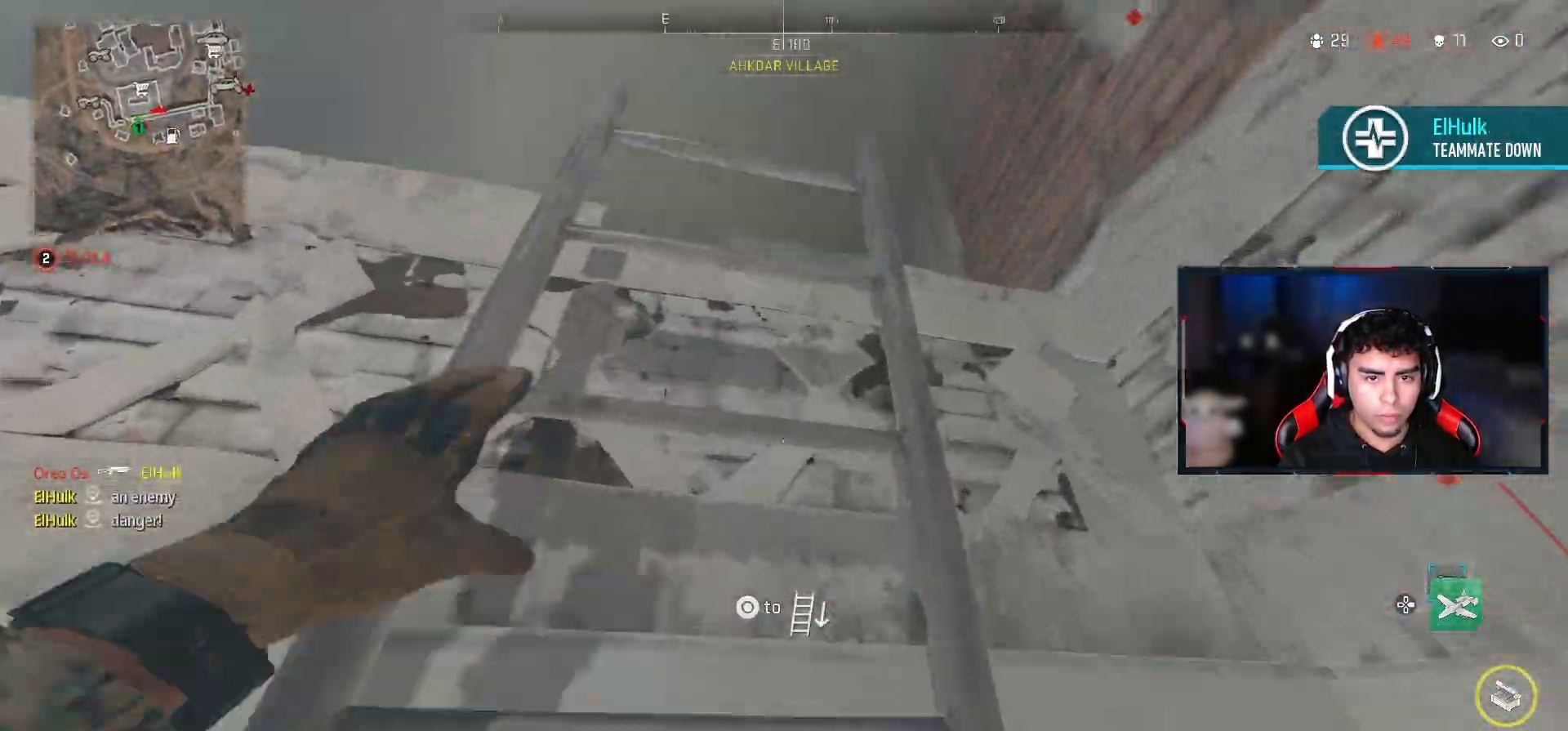
{"buttons": [], "left_stick": "up", "right_stick": "center", "events": [[300, "right_stick", "center"]]}
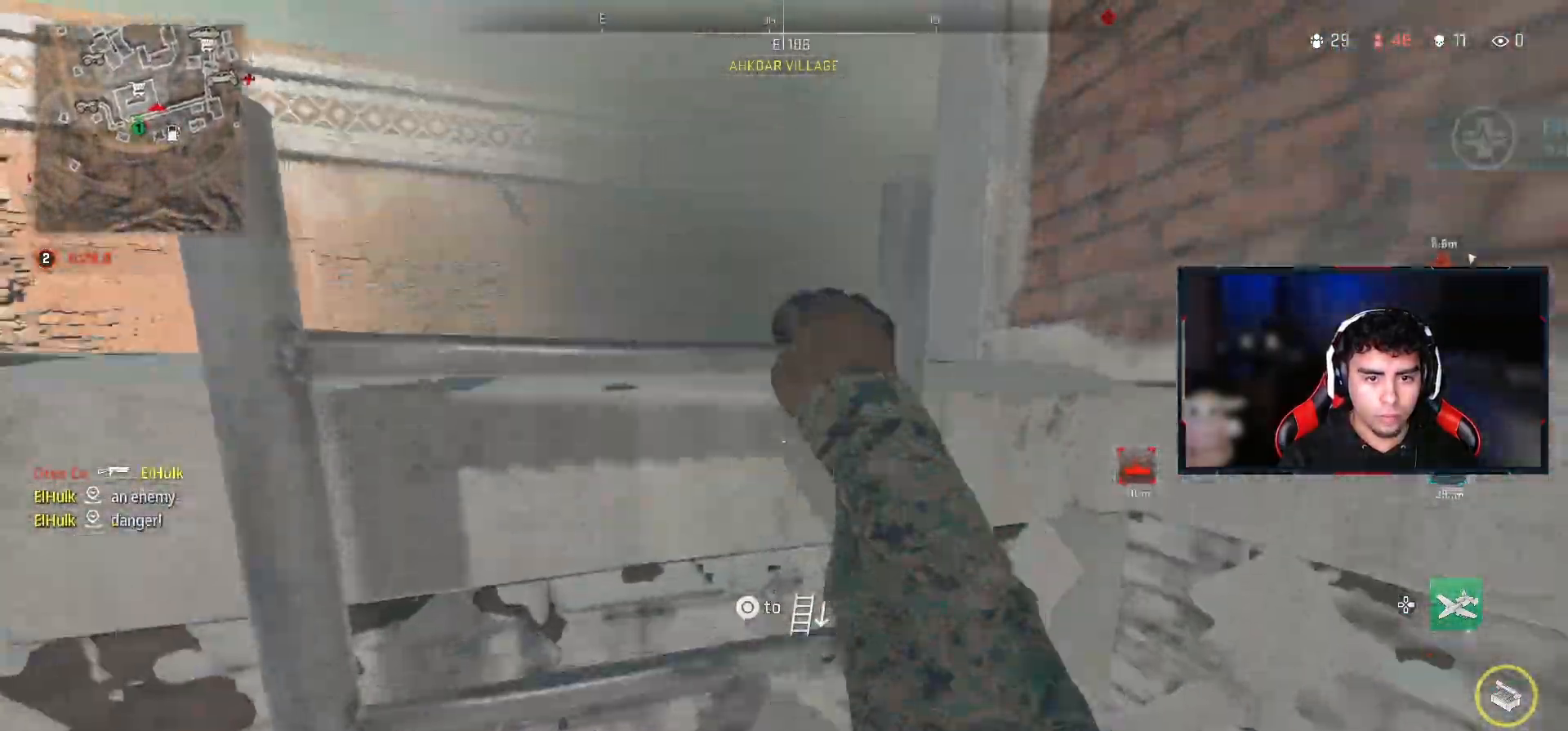
{"buttons": [], "left_stick": "up-left", "right_stick": "center", "events": [[133, "left_stick", "up-left"]]}
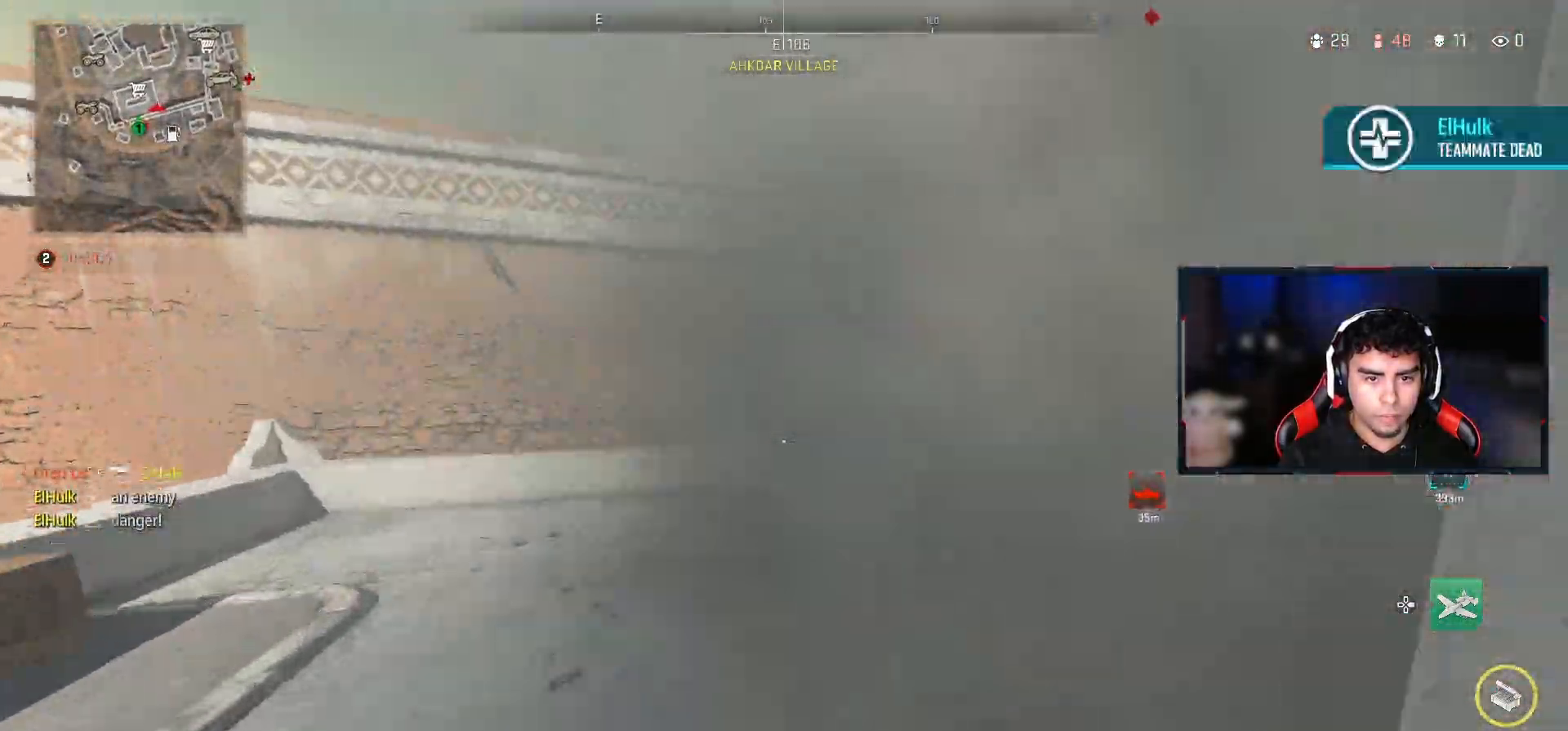
{"buttons": [], "left_stick": "center", "right_stick": "center", "events": [[83, "right_stick", "right"], [250, "CROSS", "down"], [383, "right_stick", "center"], [400, "CROSS", "up"], [400, "left_stick", "center"]]}
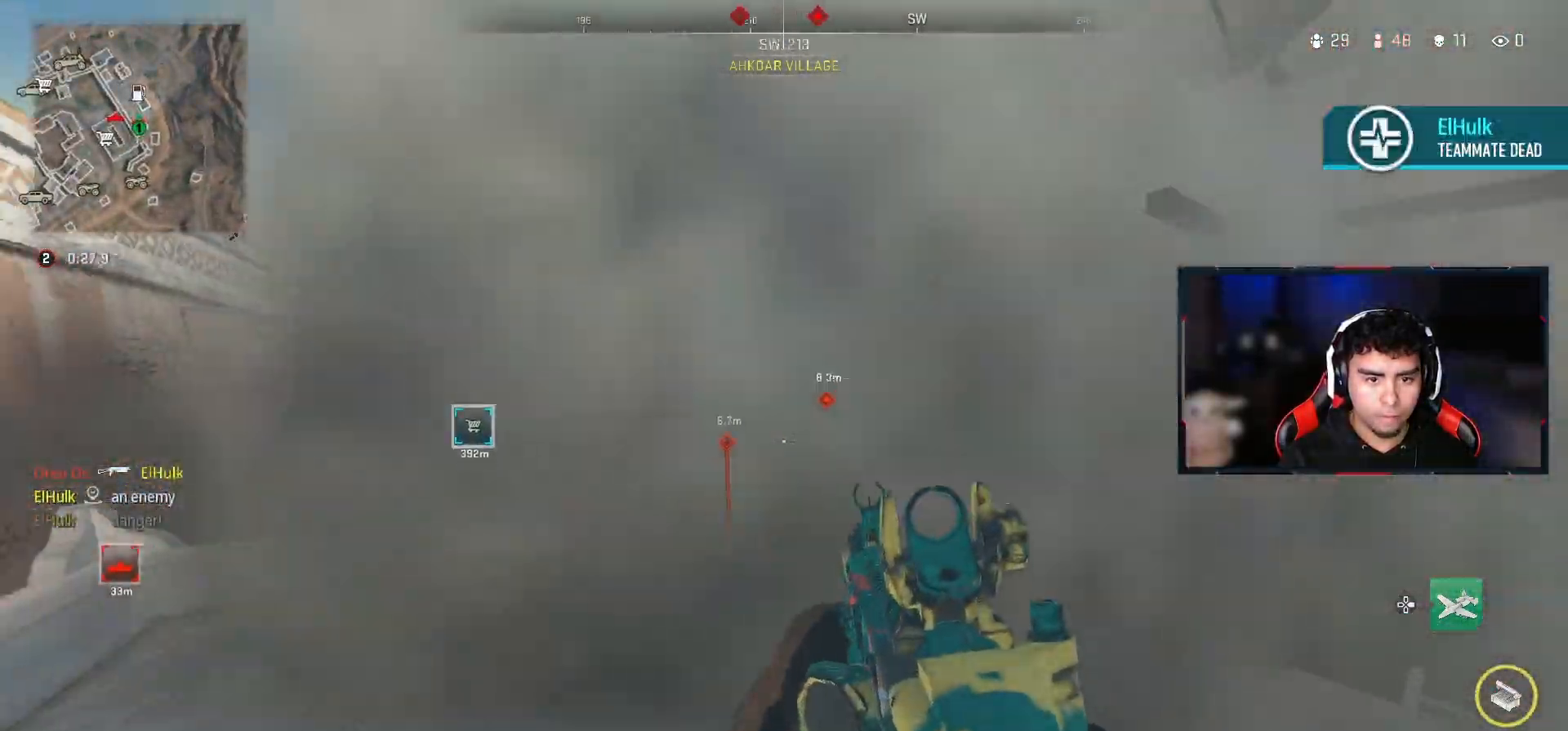
{"buttons": [], "left_stick": "up-left", "right_stick": "center", "events": [[133, "left_stick", "left"], [333, "left_stick", "up-left"]]}
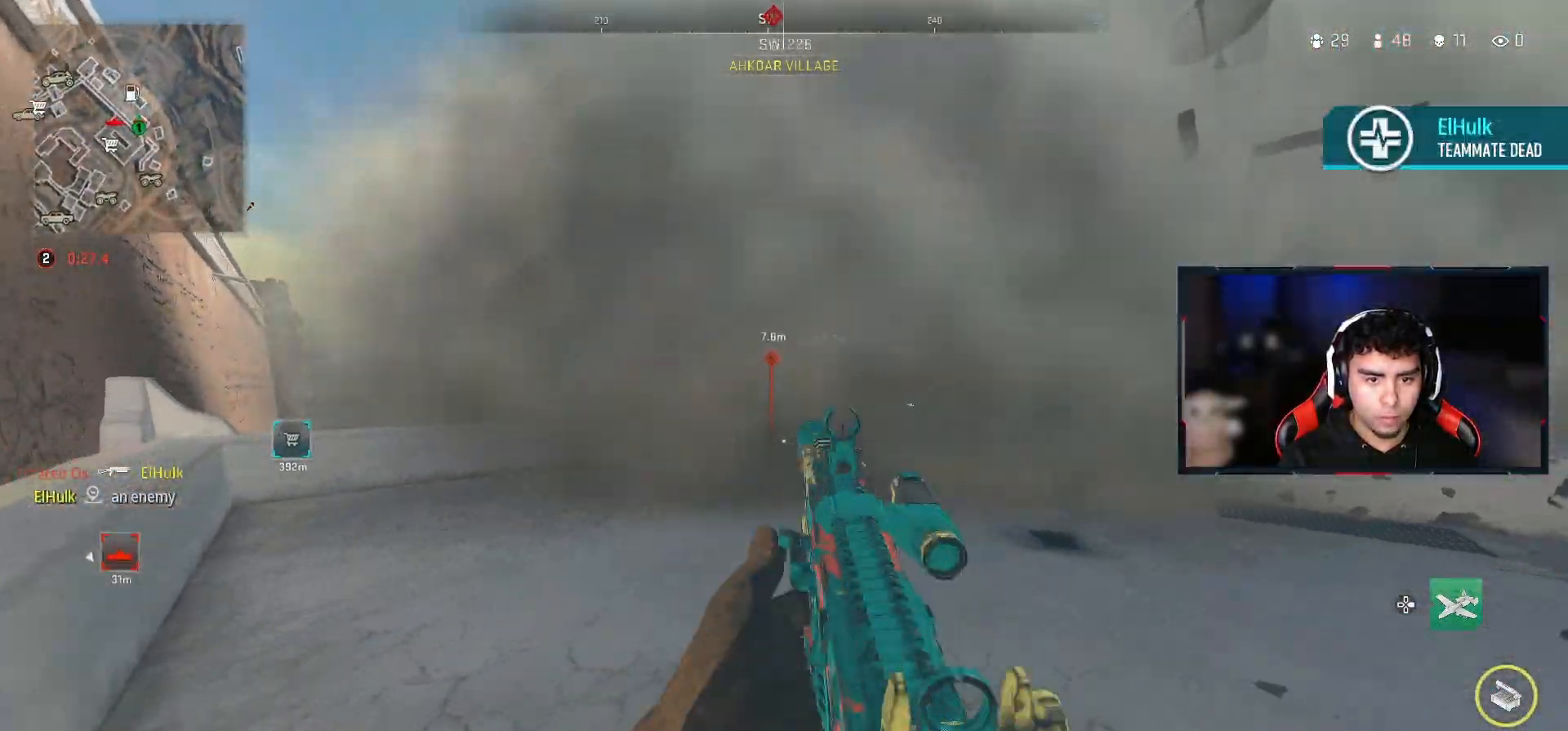
{"buttons": [], "left_stick": "down-left", "right_stick": "center", "events": [[400, "left_stick", "down-left"]]}
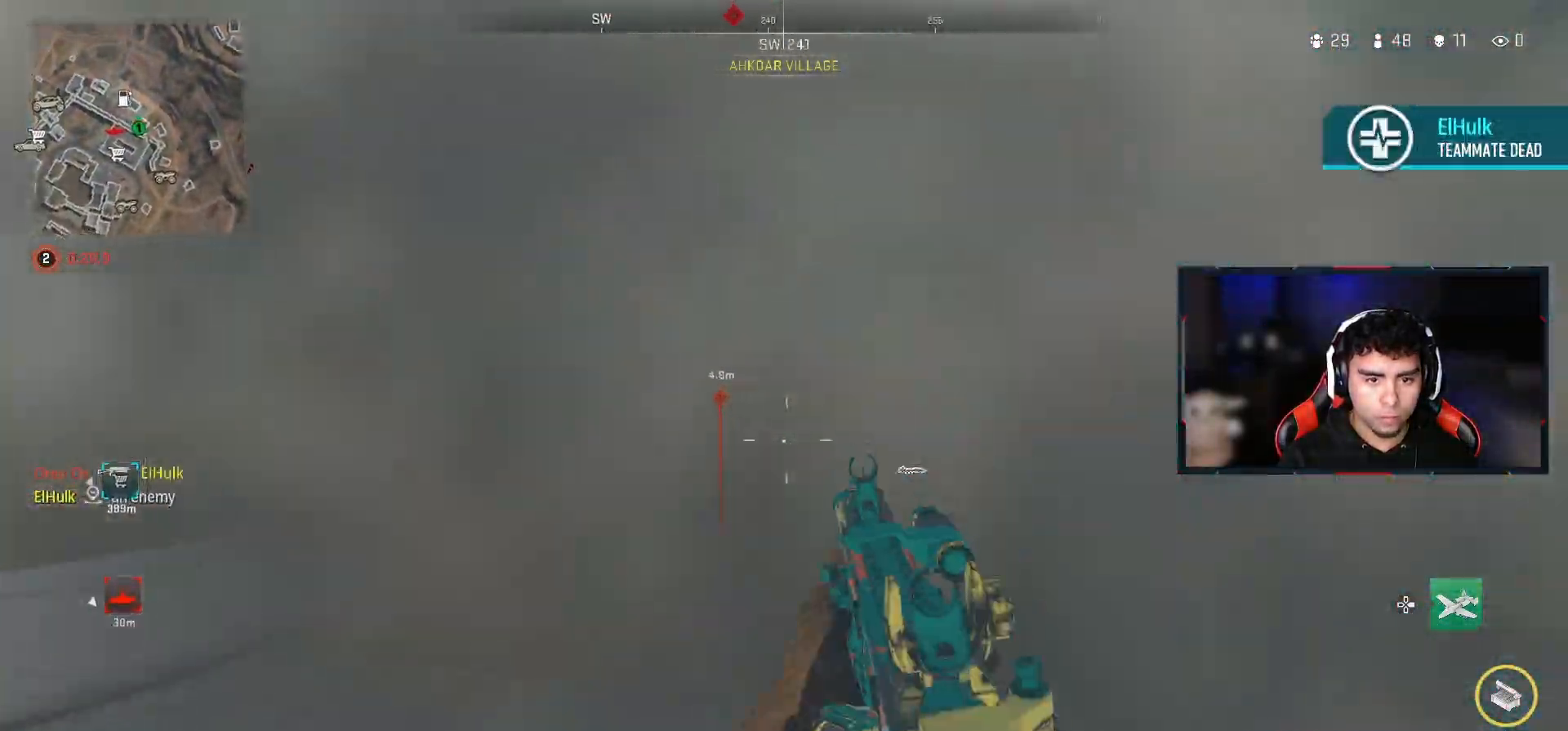
{"buttons": [], "left_stick": "down-left", "right_stick": "center", "events": []}
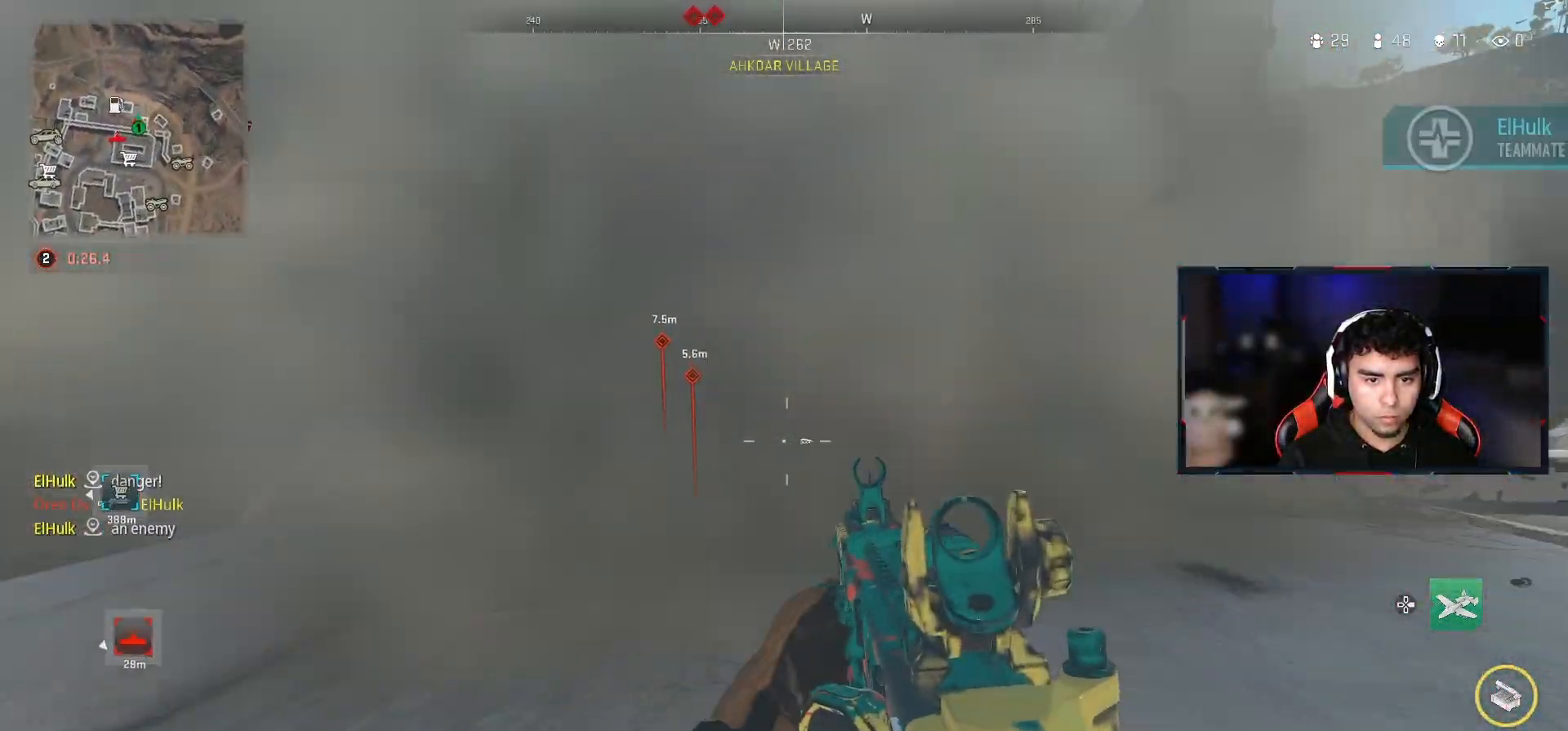
{"buttons": [], "left_stick": "down-left", "right_stick": "center", "events": []}
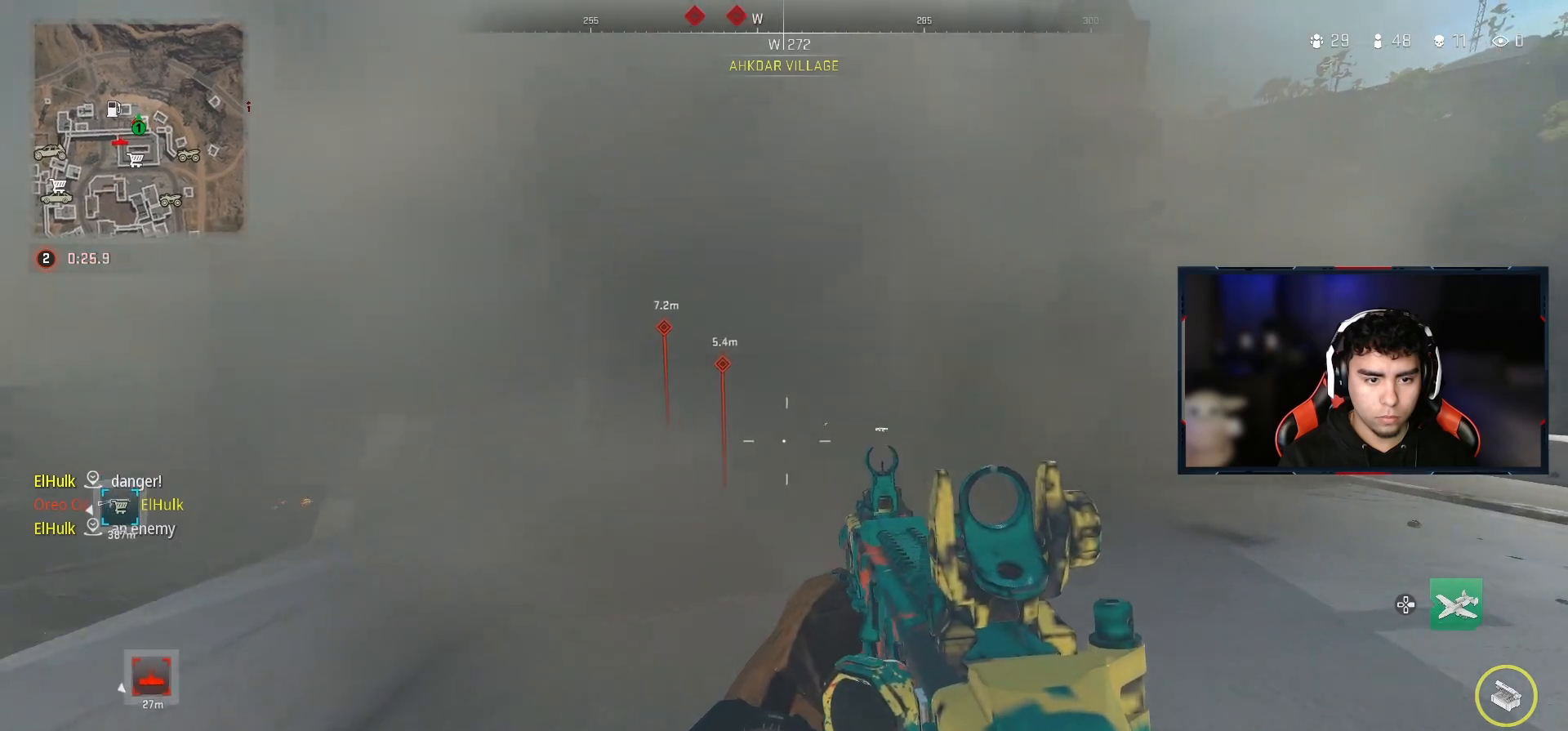
{"buttons": ["CIRCLE"], "left_stick": "down-left", "right_stick": "center", "events": [[133, "CIRCLE", "down"], [217, "left_stick", "up-left"], [367, "right_stick", "up-right"], [433, "left_stick", "down-left"], [500, "right_stick", "center"]]}
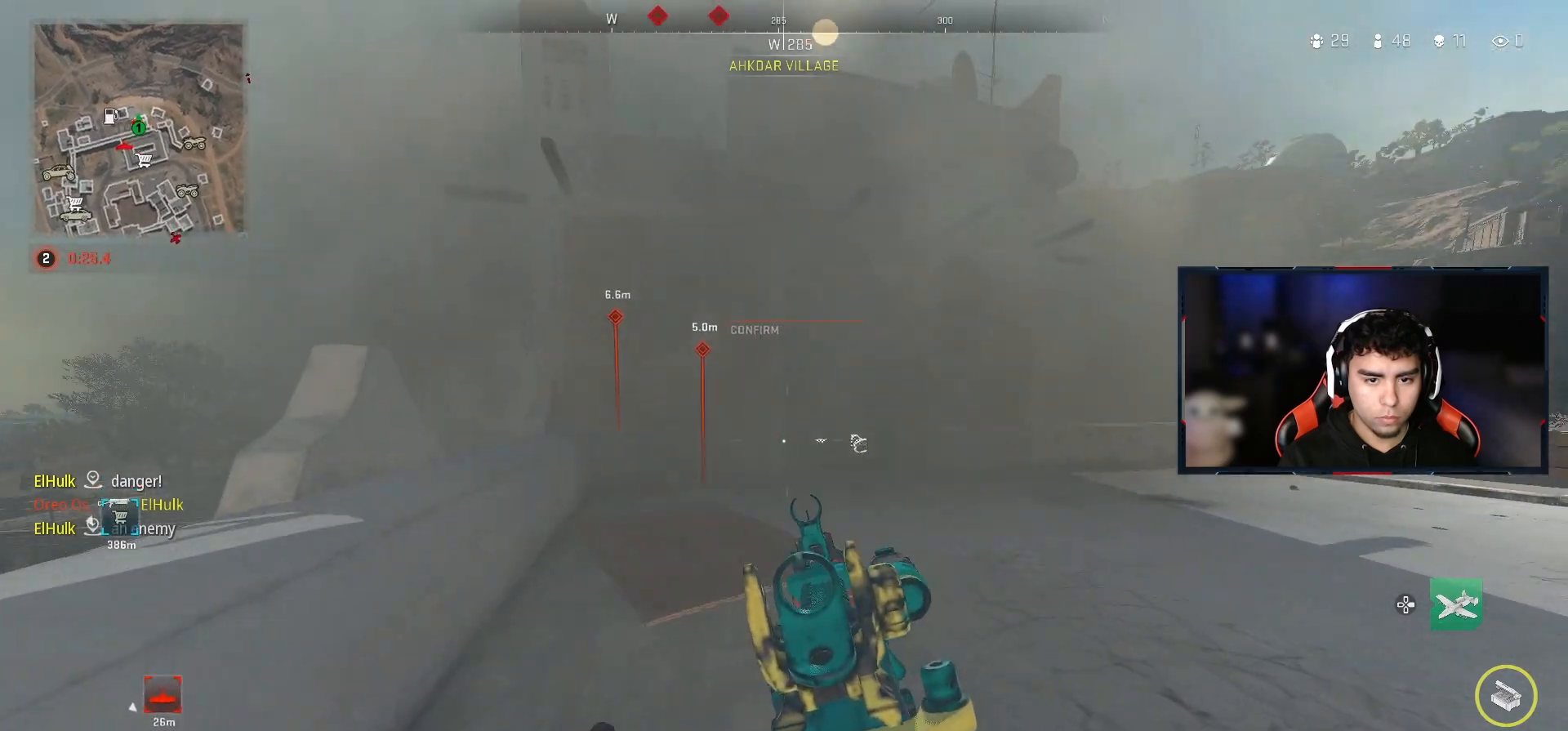
{"buttons": [], "left_stick": "center", "right_stick": "center", "events": [[83, "left_stick", "center"], [150, "CIRCLE", "up"]]}
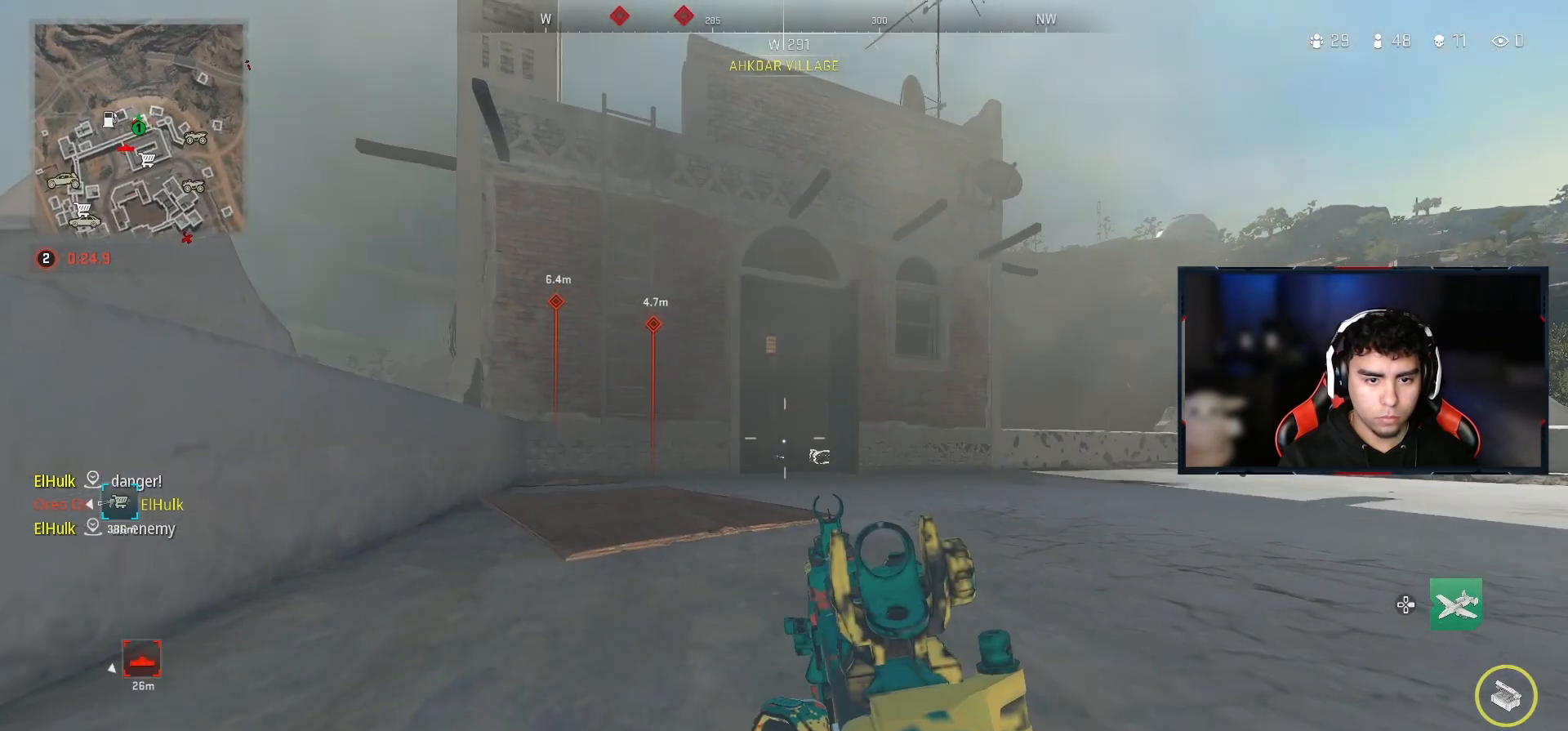
{"buttons": [], "left_stick": "center", "right_stick": "center", "events": []}
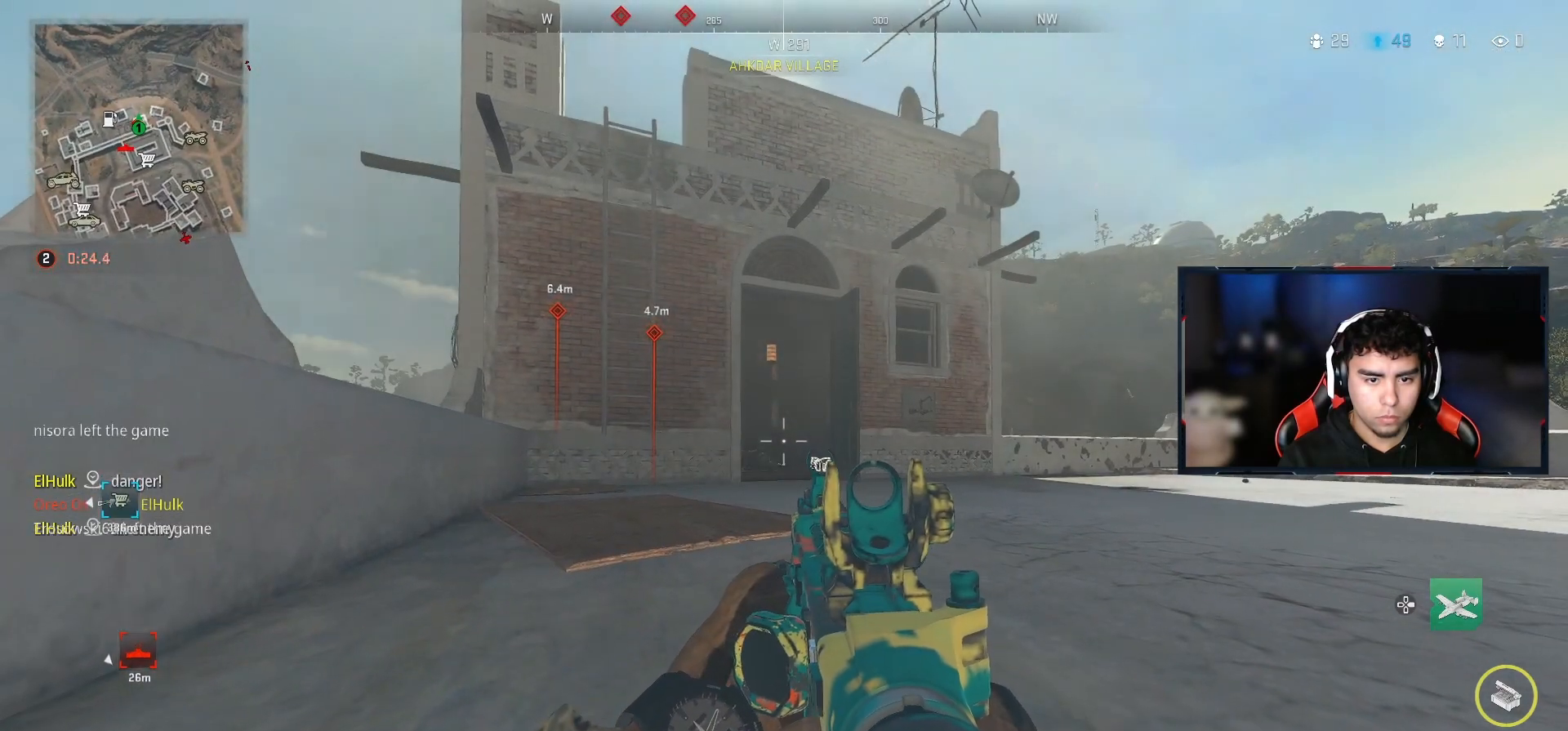
{"buttons": [], "left_stick": "center", "right_stick": "center", "events": []}
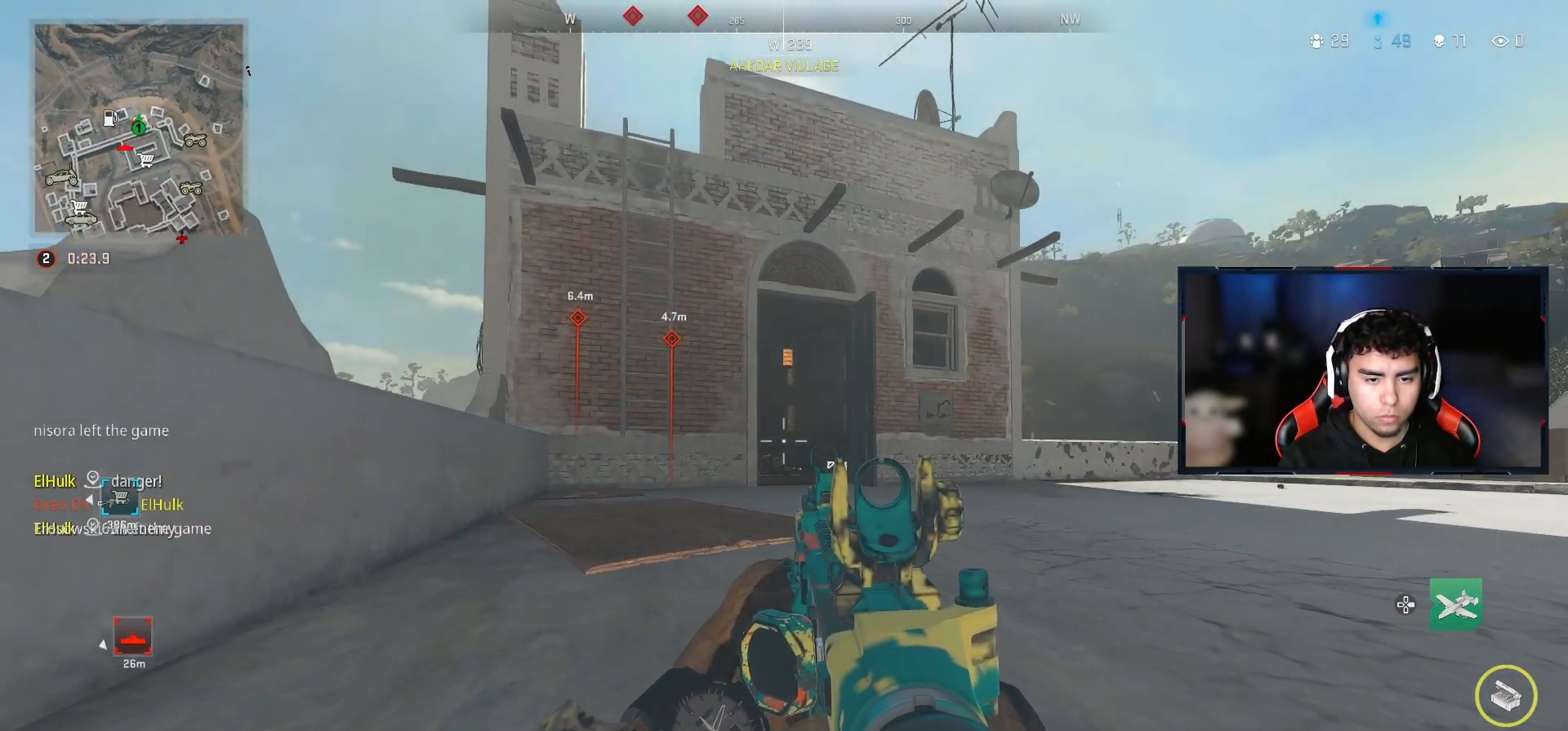
{"buttons": [], "left_stick": "center", "right_stick": "center", "events": []}
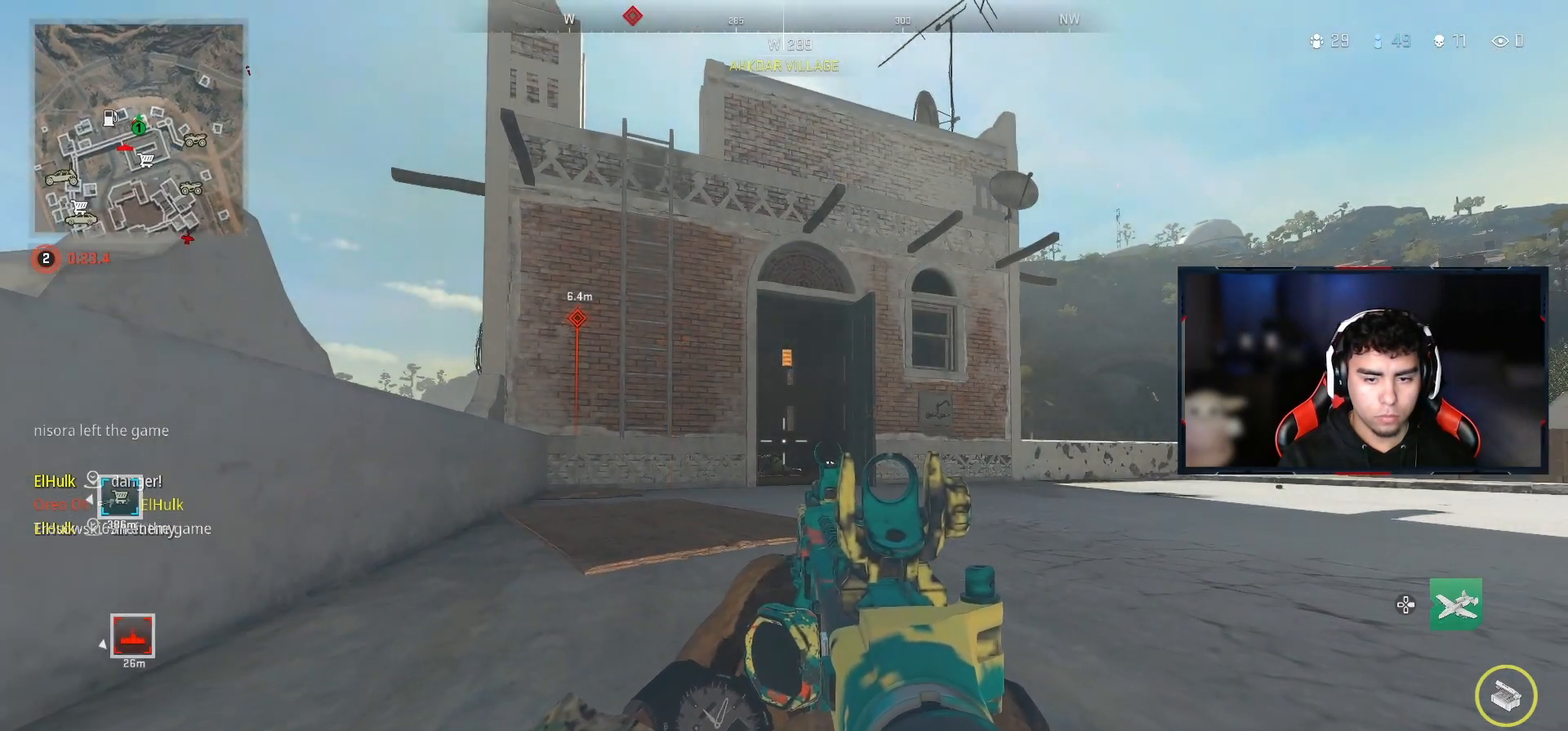
{"buttons": [], "left_stick": "center", "right_stick": "center", "events": []}
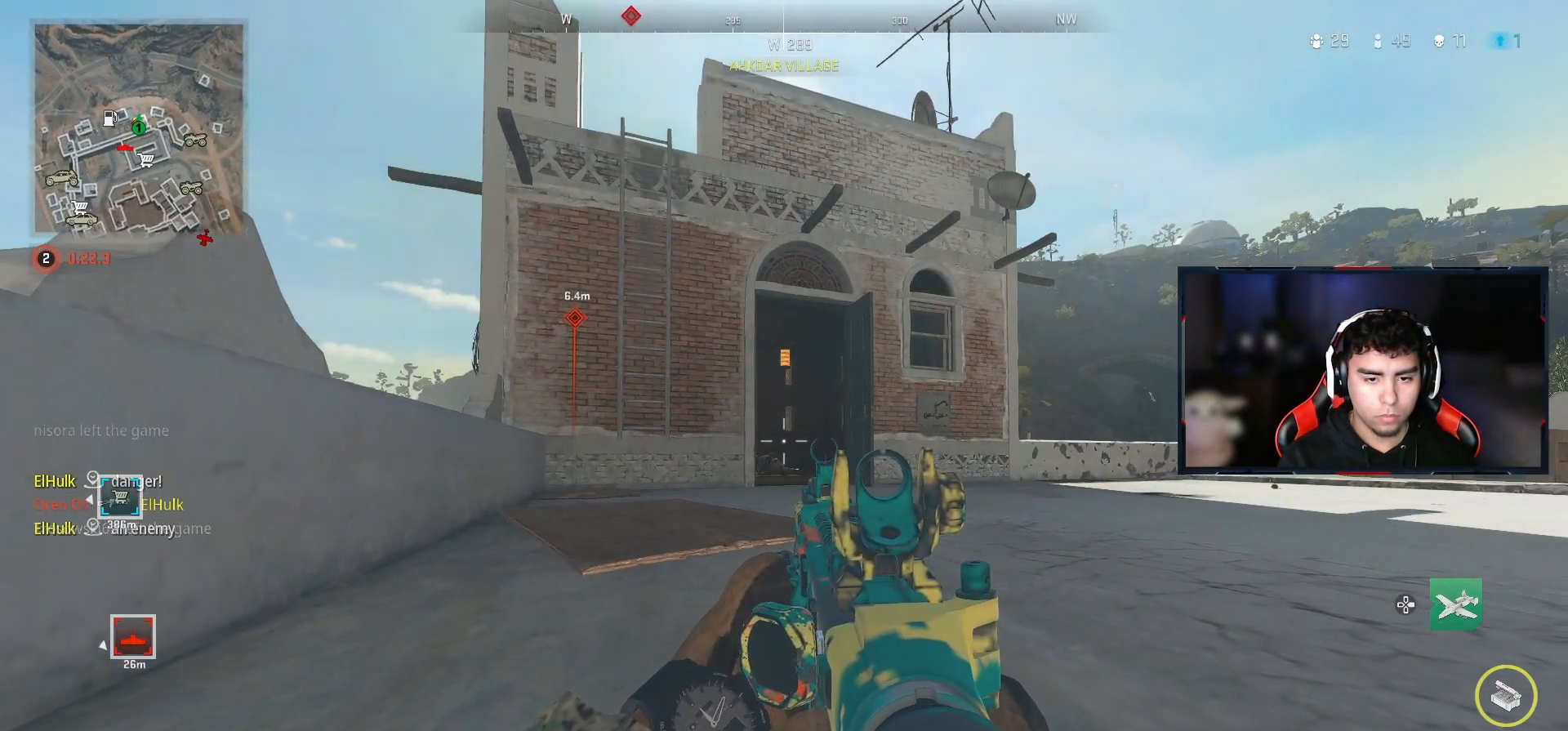
{"buttons": [], "left_stick": "center", "right_stick": "center", "events": []}
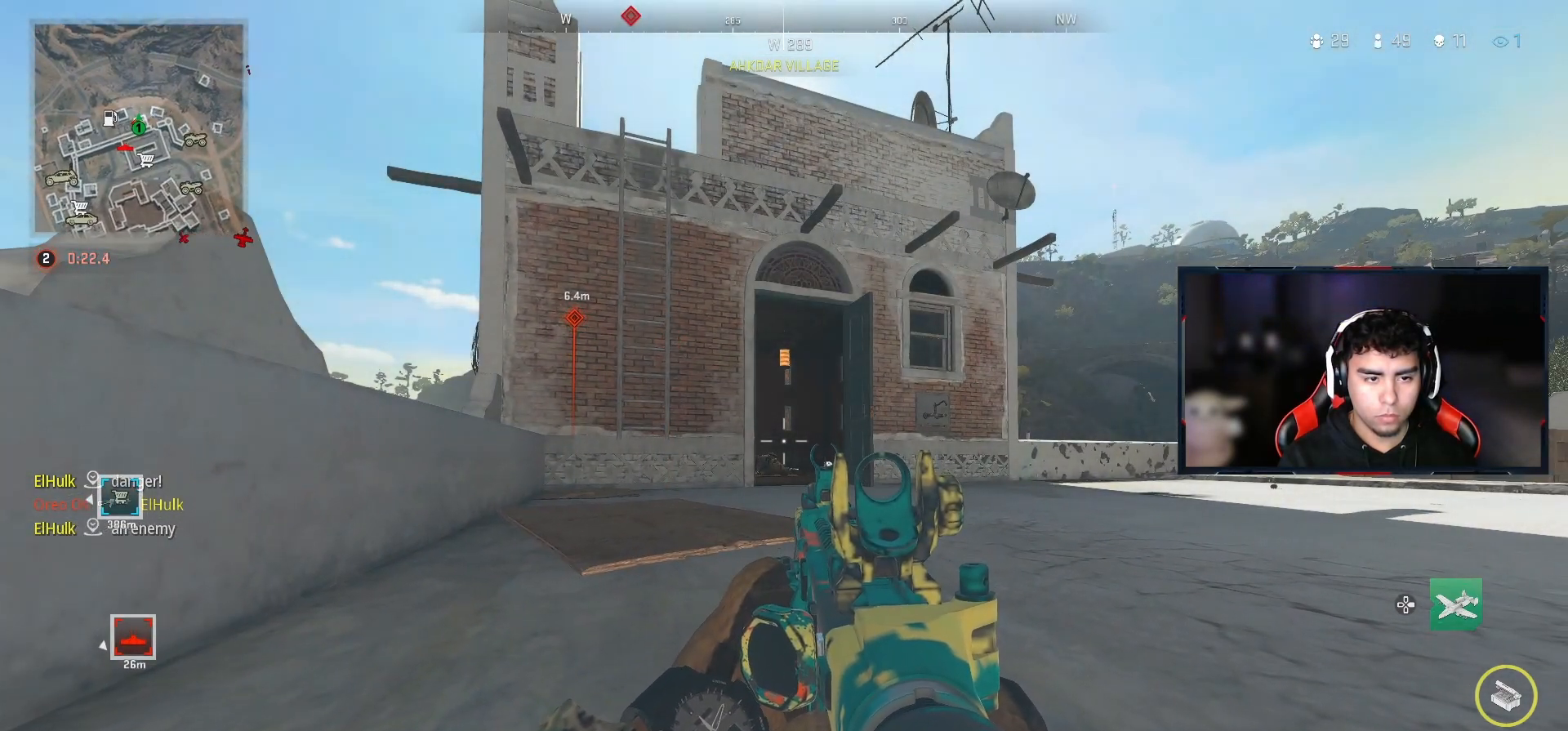
{"buttons": [], "left_stick": "center", "right_stick": "center", "events": []}
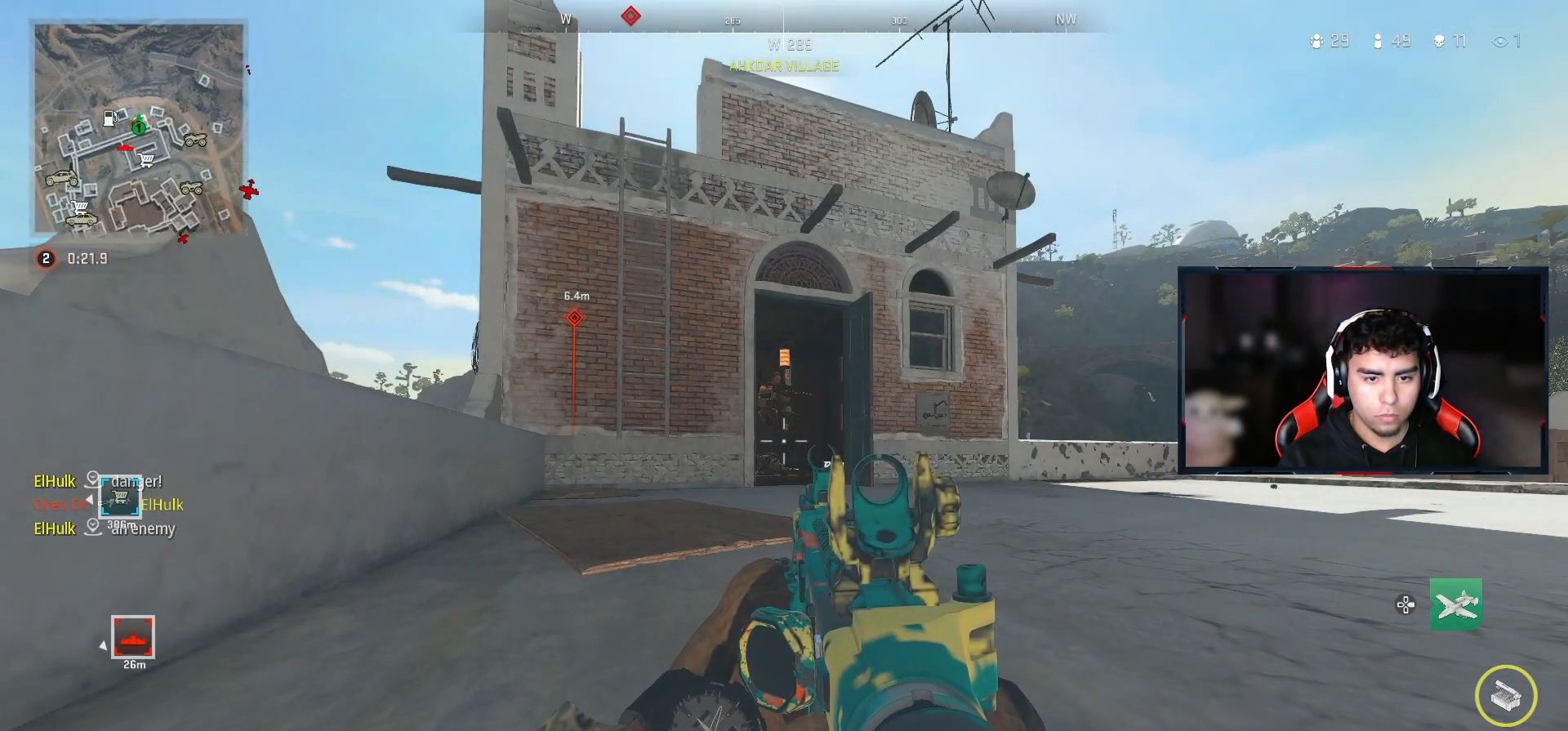
{"buttons": ["L2", "R2"], "left_stick": "center", "right_stick": "center", "events": [[167, "R2", "down"], [183, "L2", "down"], [183, "right_stick", "up"], [233, "right_stick", "center"]]}
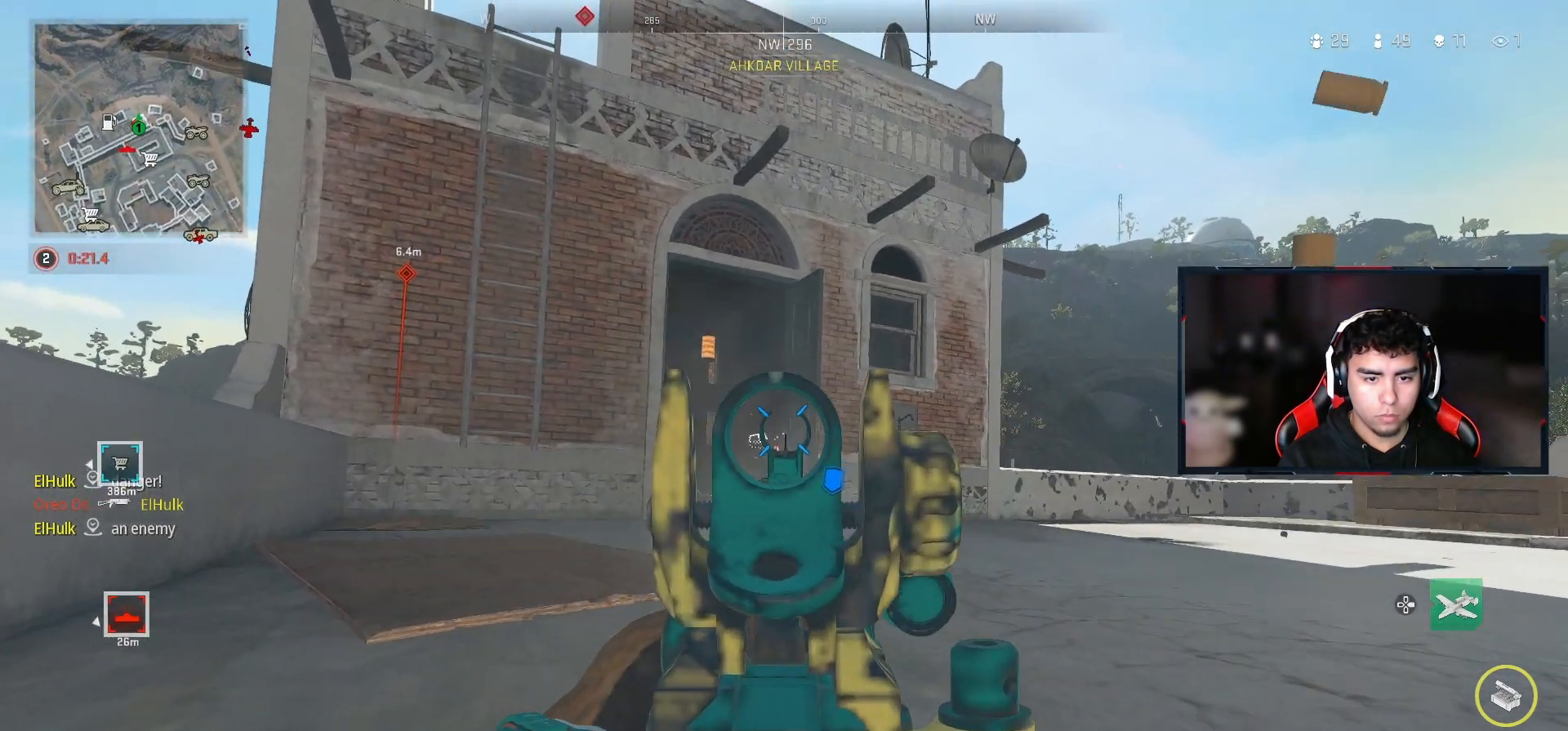
{"buttons": ["CROSS", "L2"], "left_stick": "up-left", "right_stick": "center", "events": [[217, "R2", "up"], [350, "left_stick", "up-left"], [367, "CROSS", "down"]]}
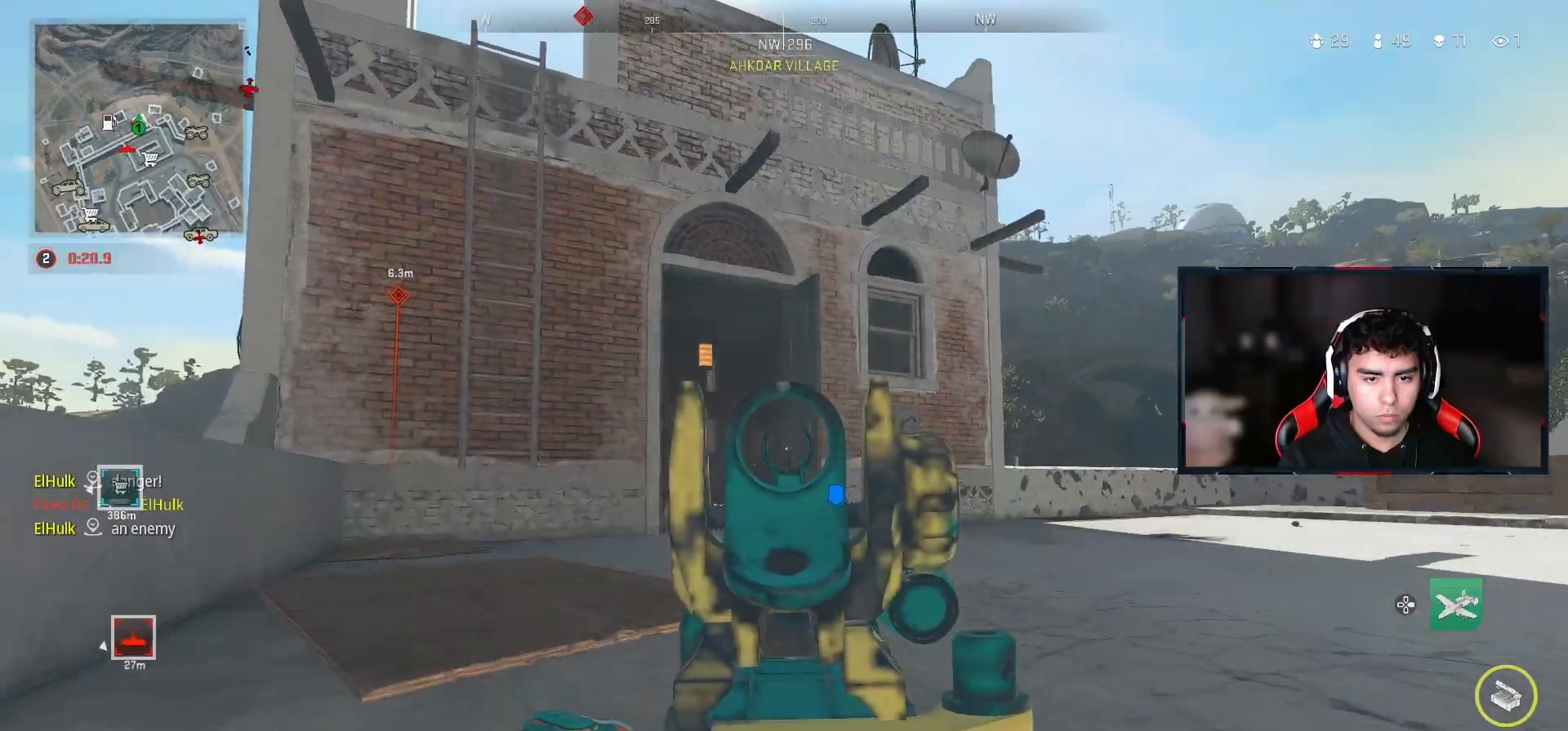
{"buttons": ["L2", "R2"], "left_stick": "up-left", "right_stick": "center", "events": [[17, "CROSS", "up"], [483, "R2", "down"]]}